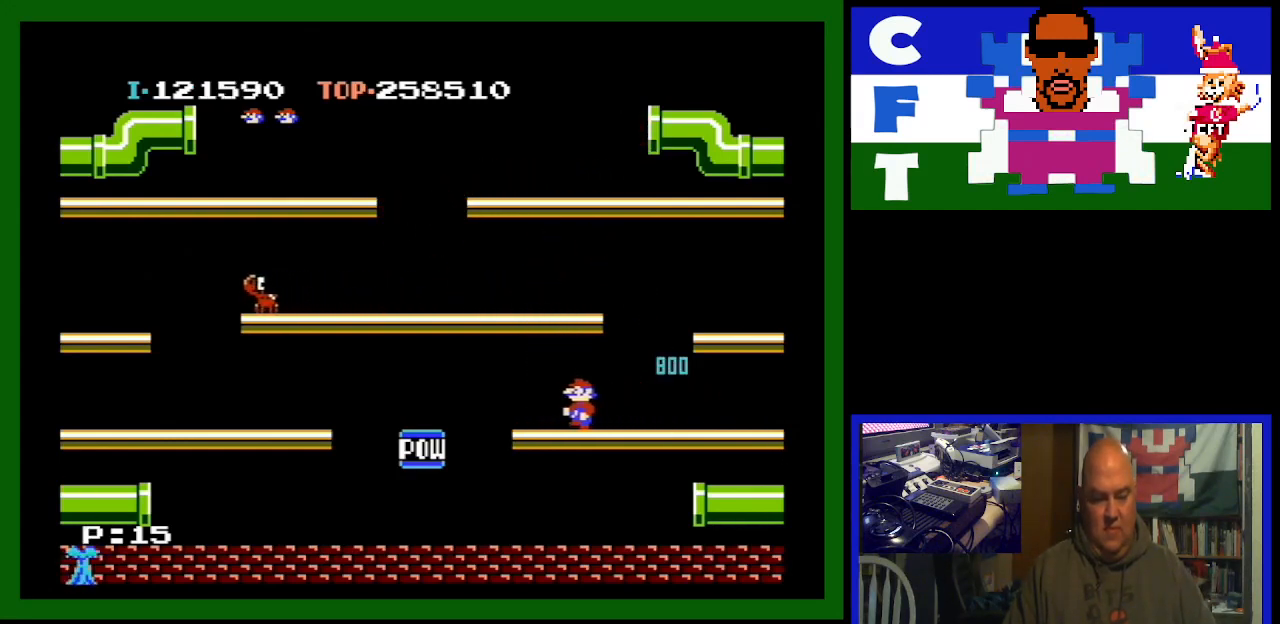
Gameplay with a controller (Nintendo layout); each line is a JSON object with the inputs held at the frame after it. "events" lists button and stick changes between this image and that frame as [ms after this image, input, new state], when the widget could be followed in between. Not read: L3 R3.
{"buttons": ["DPAD_RIGHT"], "events": [[367, "DPAD_LEFT", "up"], [467, "DPAD_RIGHT", "down"]]}
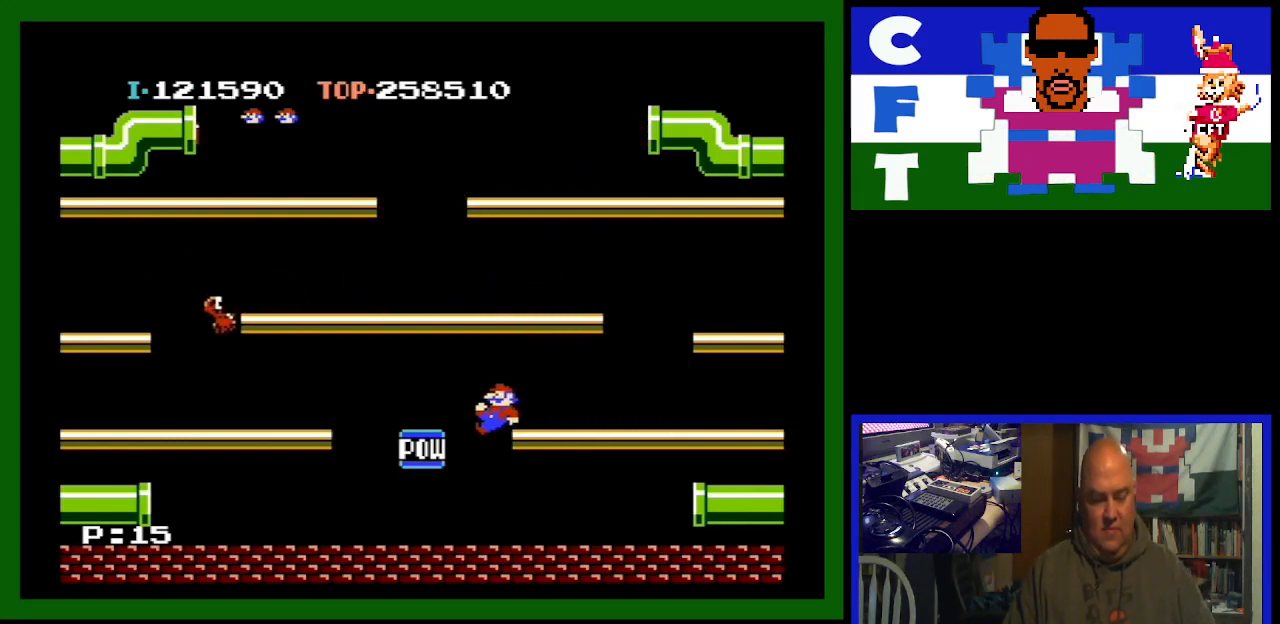
{"buttons": ["DPAD_RIGHT"], "events": []}
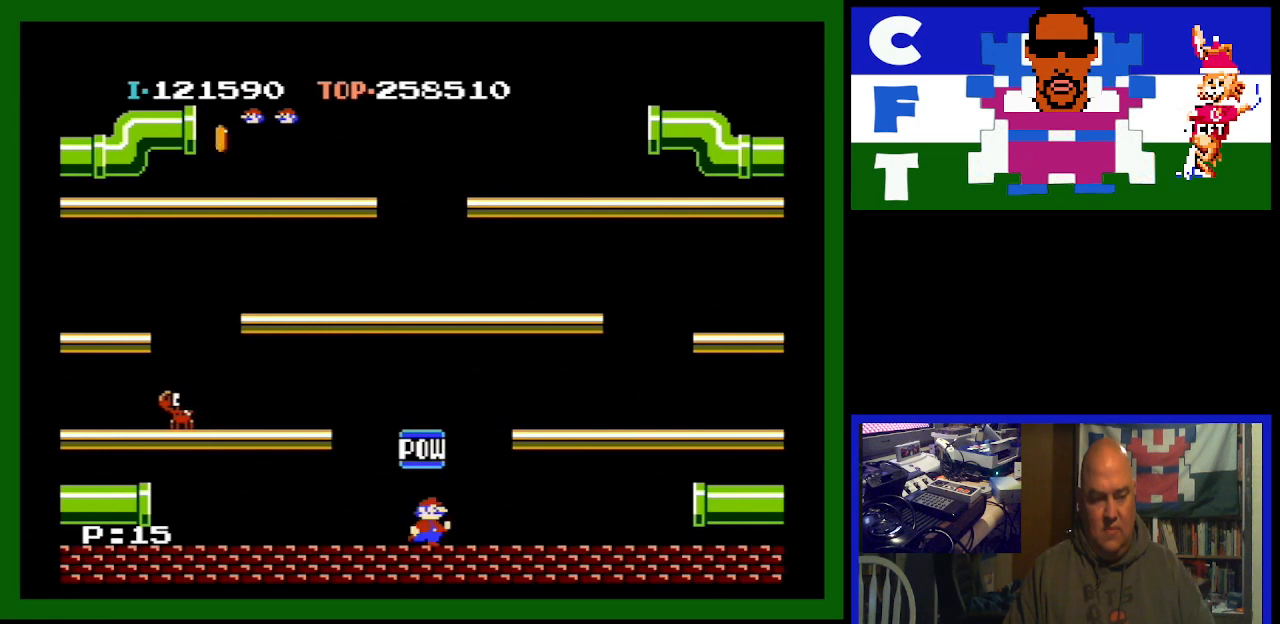
{"buttons": ["DPAD_RIGHT"], "events": []}
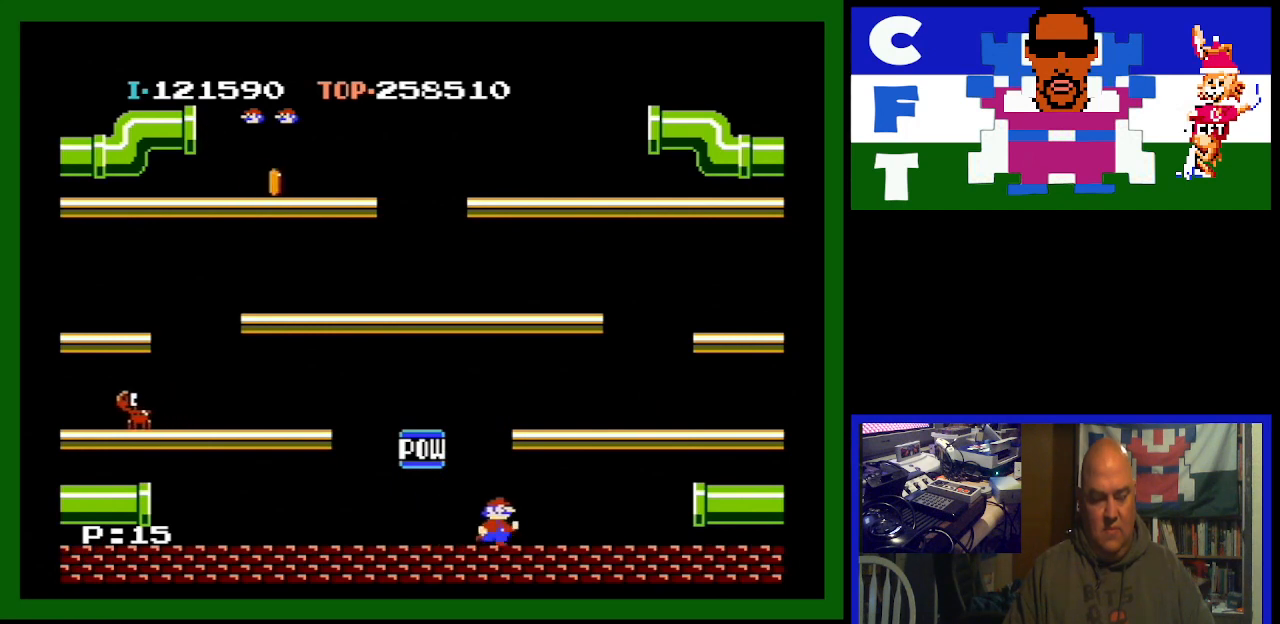
{"buttons": [], "events": [[267, "DPAD_RIGHT", "up"]]}
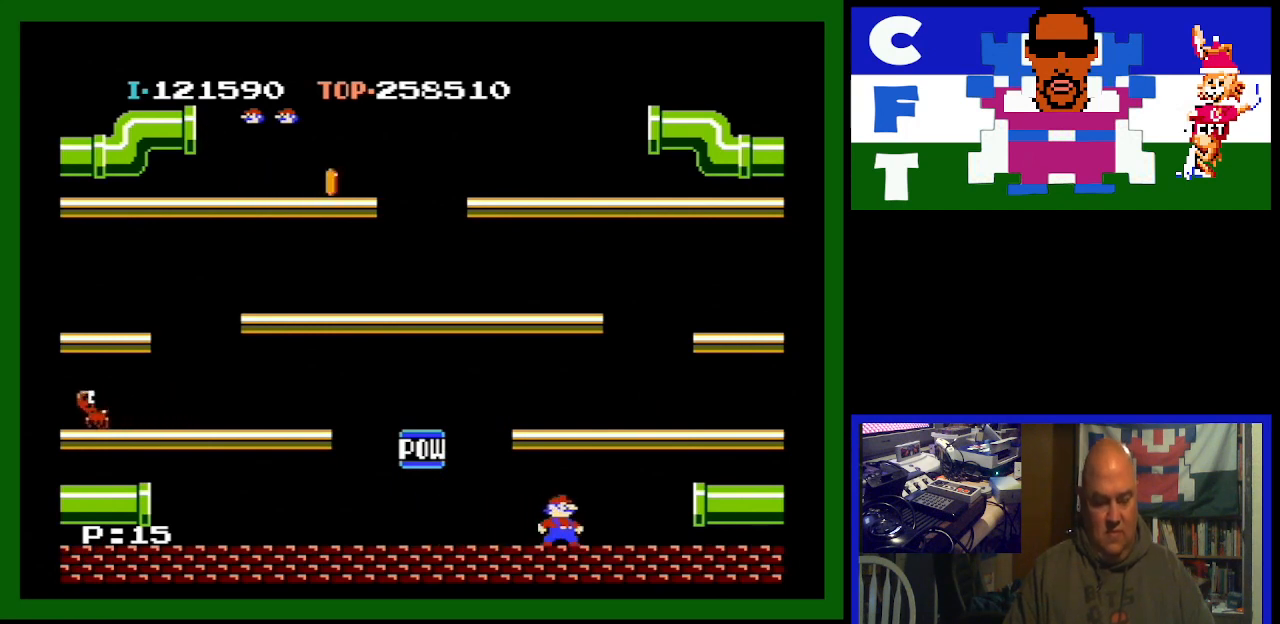
{"buttons": [], "events": []}
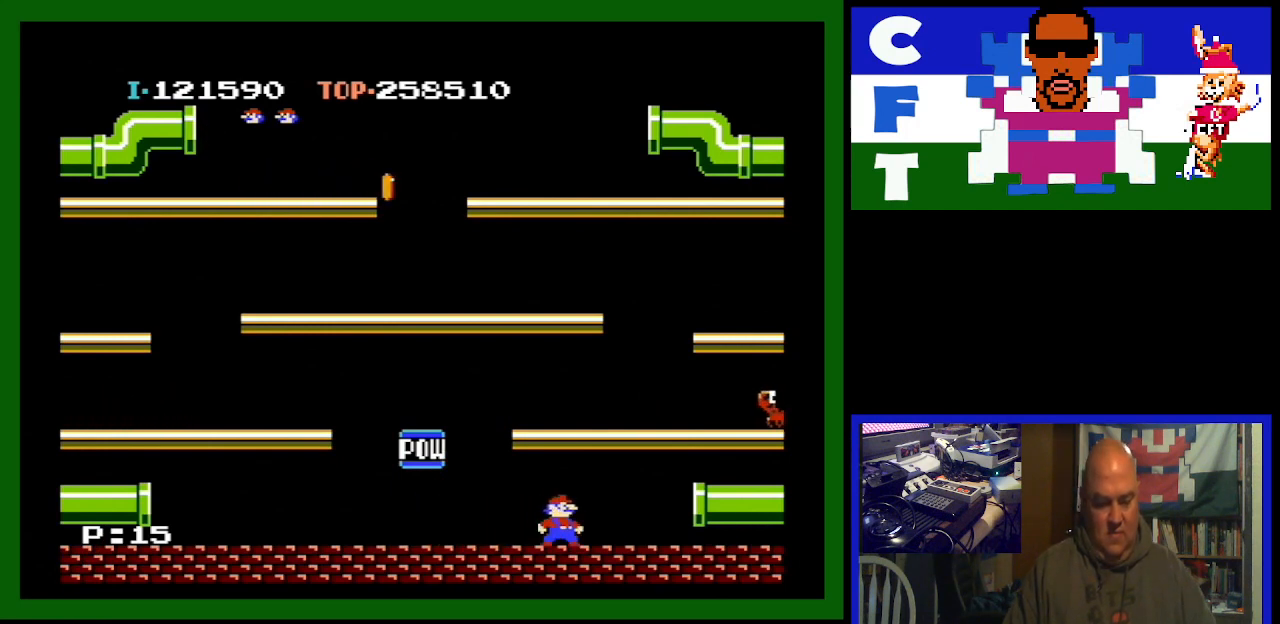
{"buttons": [], "events": [[267, "DPAD_RIGHT", "down"], [500, "DPAD_RIGHT", "up"]]}
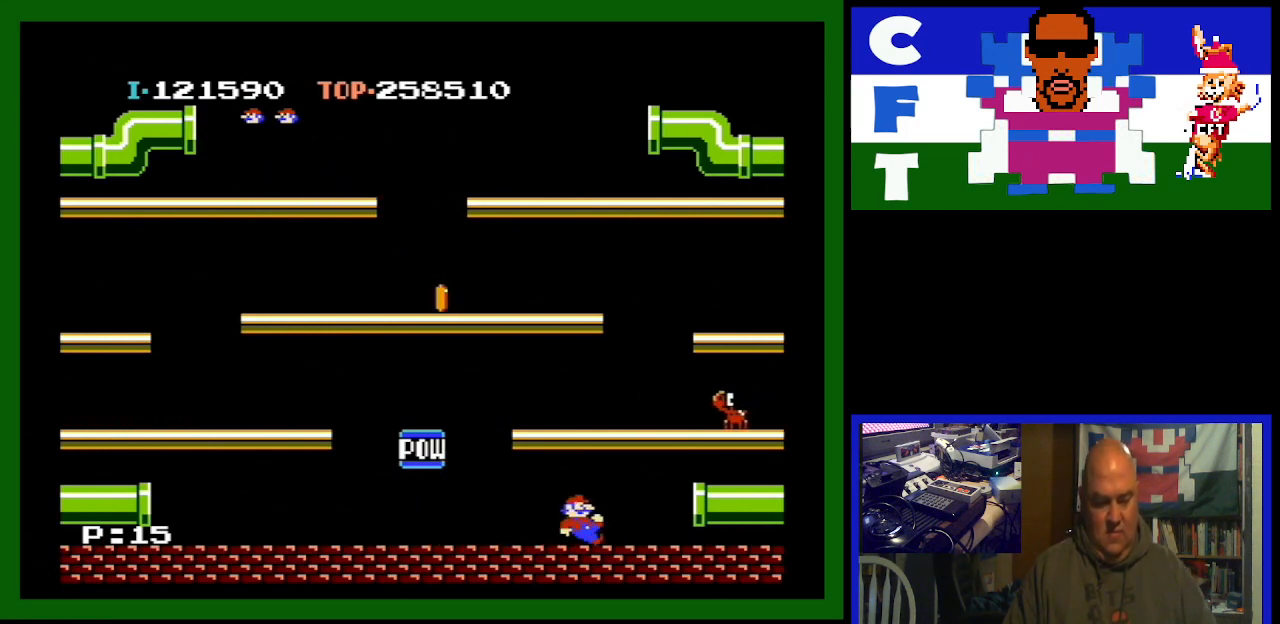
{"buttons": [], "events": []}
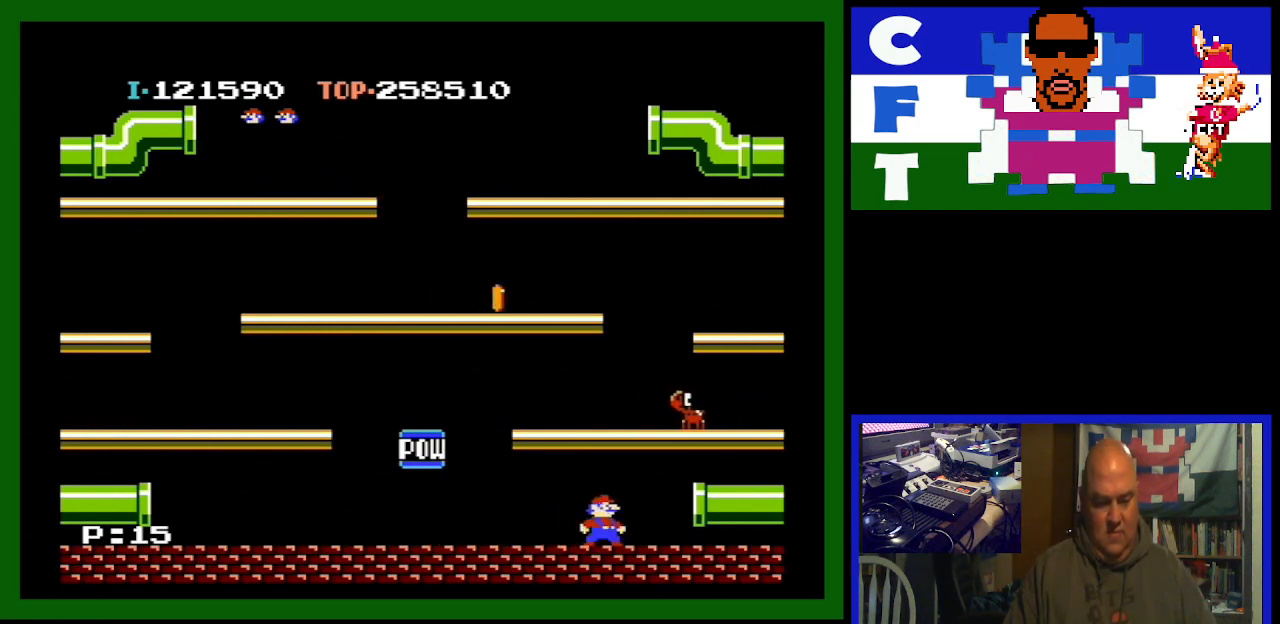
{"buttons": [], "events": []}
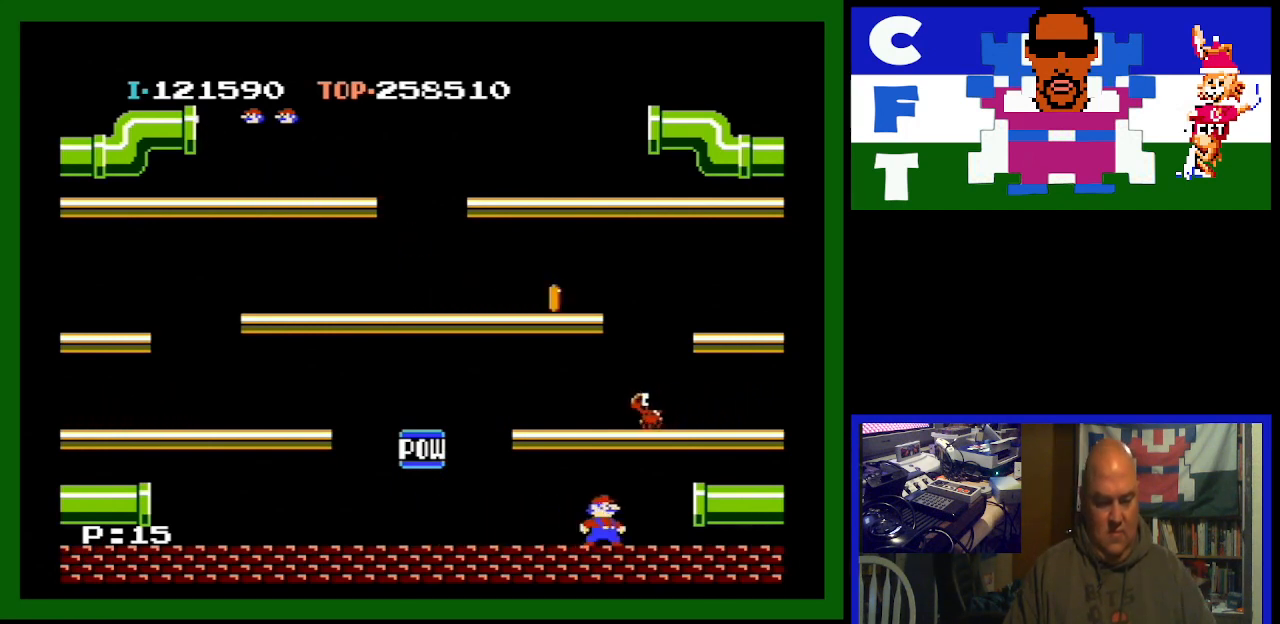
{"buttons": [], "events": [[367, "A", "down"], [500, "A", "up"]]}
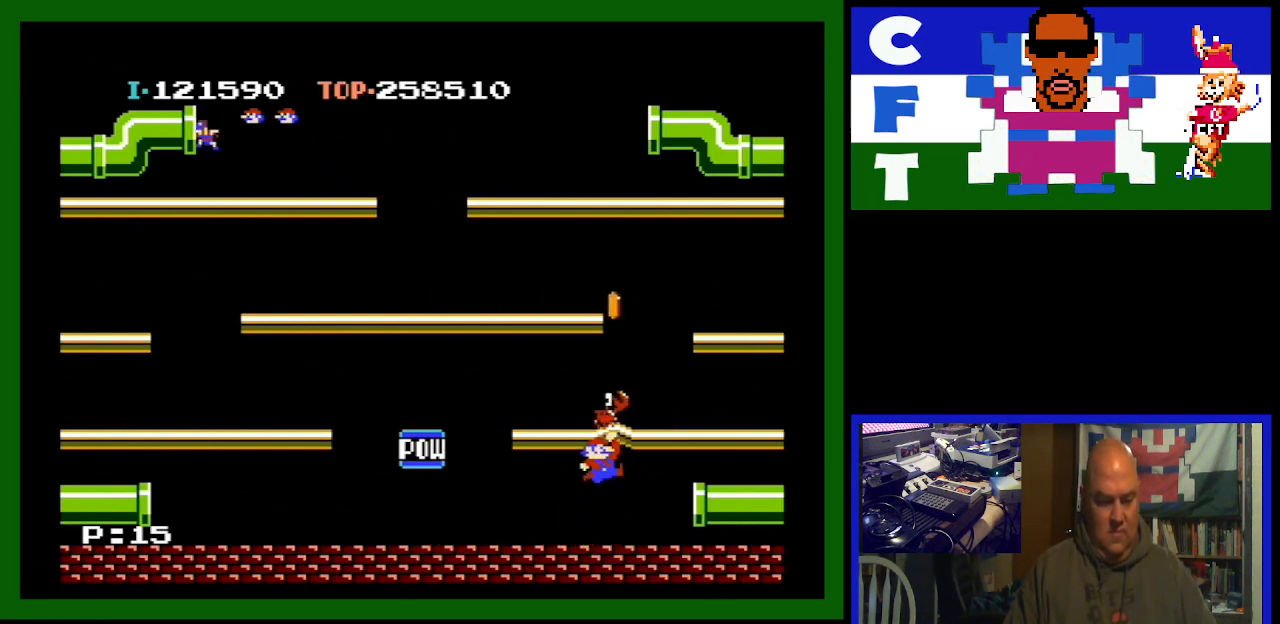
{"buttons": [], "events": []}
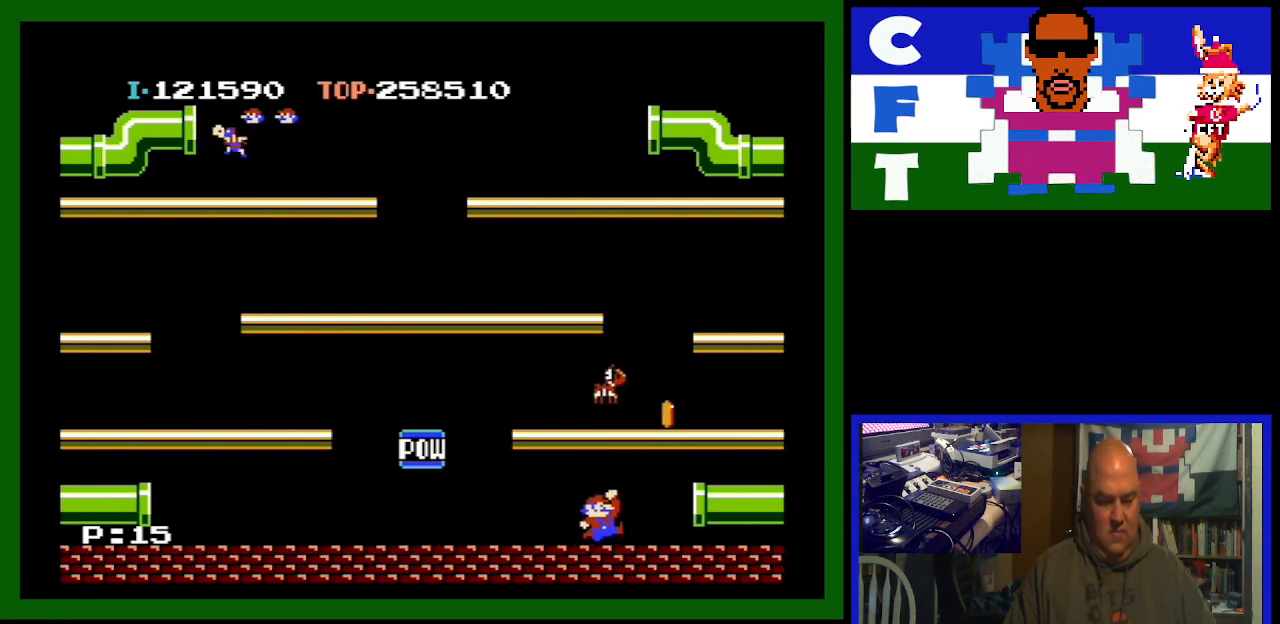
{"buttons": [], "events": [[167, "DPAD_LEFT", "down"], [233, "A", "down"], [367, "DPAD_LEFT", "up"], [467, "A", "up"]]}
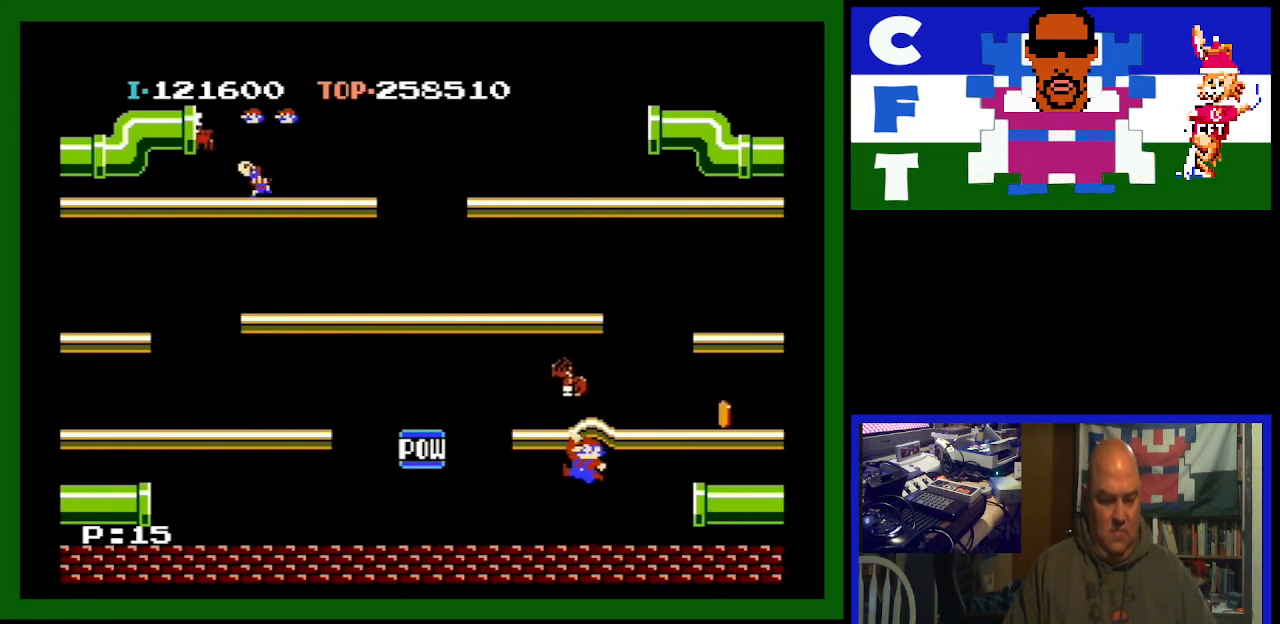
{"buttons": ["DPAD_LEFT"], "events": [[167, "DPAD_LEFT", "down"]]}
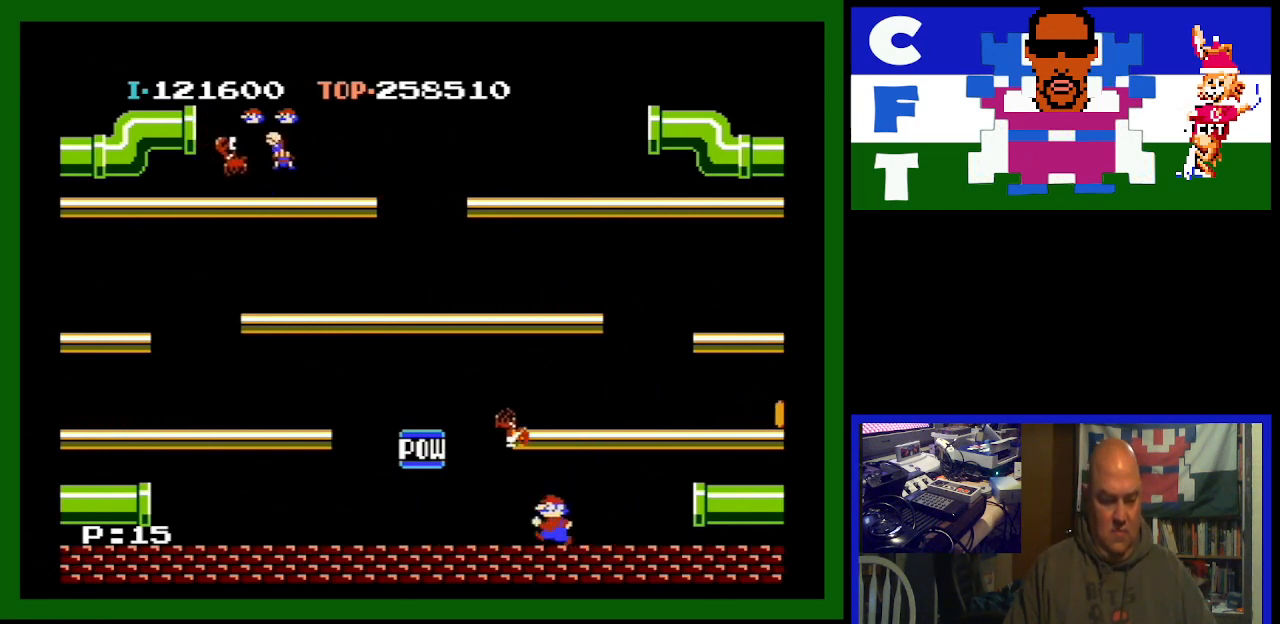
{"buttons": [], "events": [[467, "DPAD_LEFT", "up"]]}
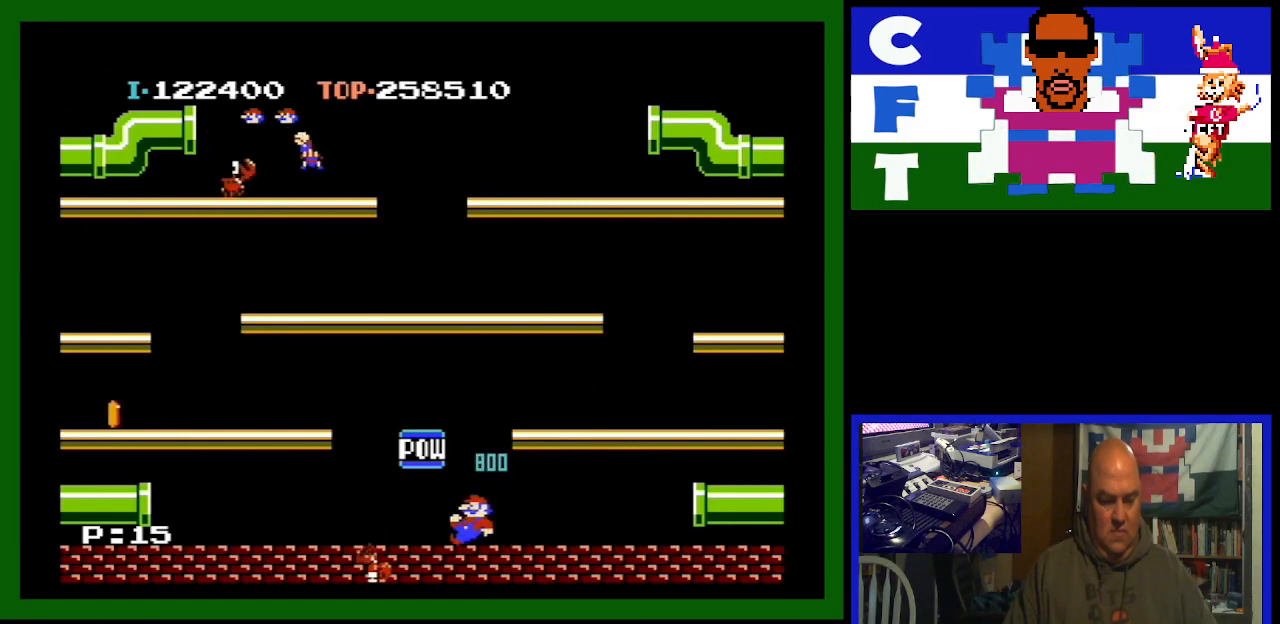
{"buttons": ["DPAD_LEFT"], "events": [[167, "DPAD_LEFT", "down"]]}
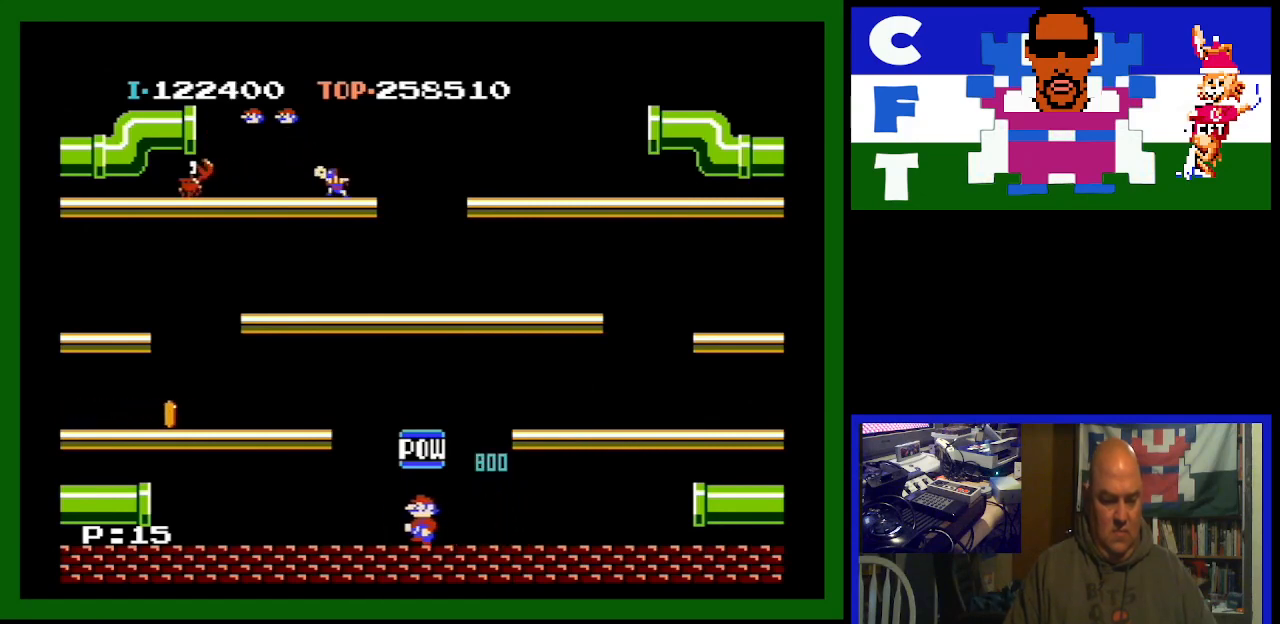
{"buttons": ["DPAD_LEFT"], "events": []}
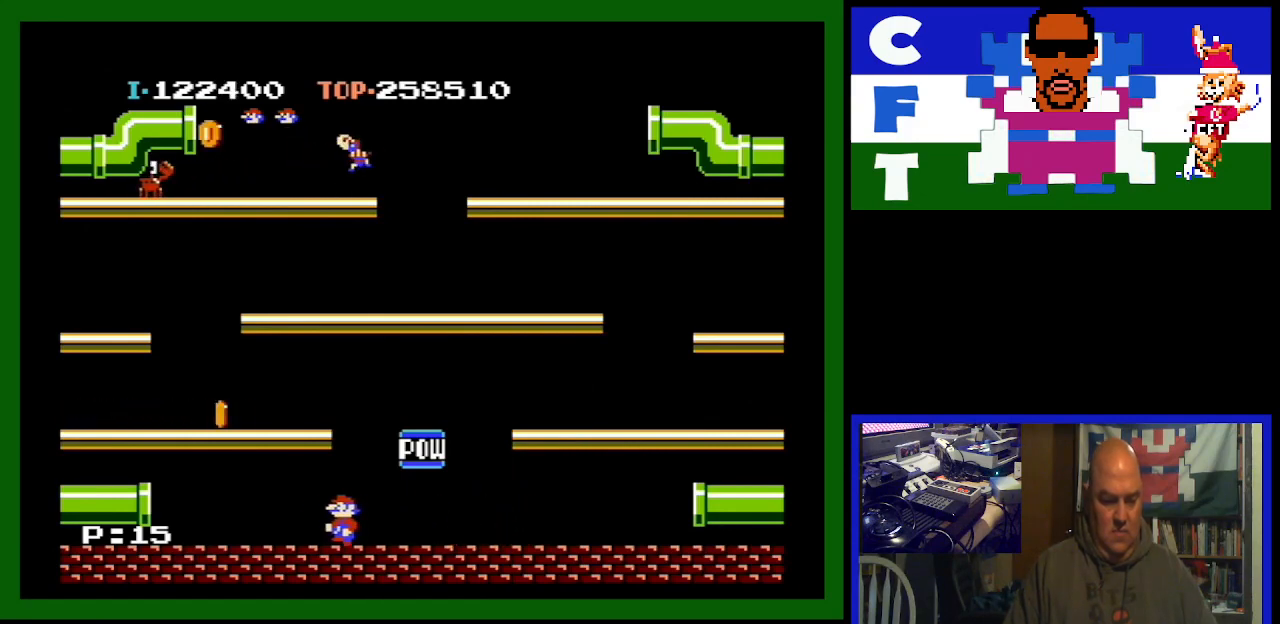
{"buttons": ["DPAD_RIGHT"], "events": [[100, "DPAD_LEFT", "up"], [233, "A", "down"], [300, "DPAD_RIGHT", "down"], [367, "A", "up"]]}
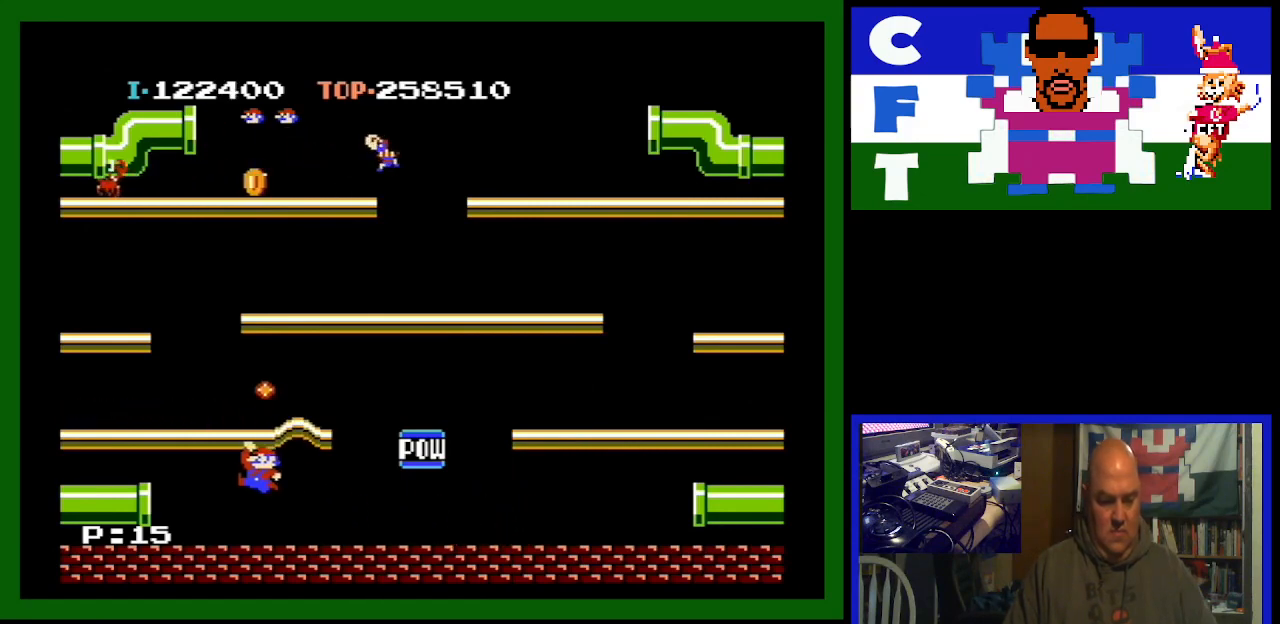
{"buttons": ["DPAD_RIGHT"], "events": []}
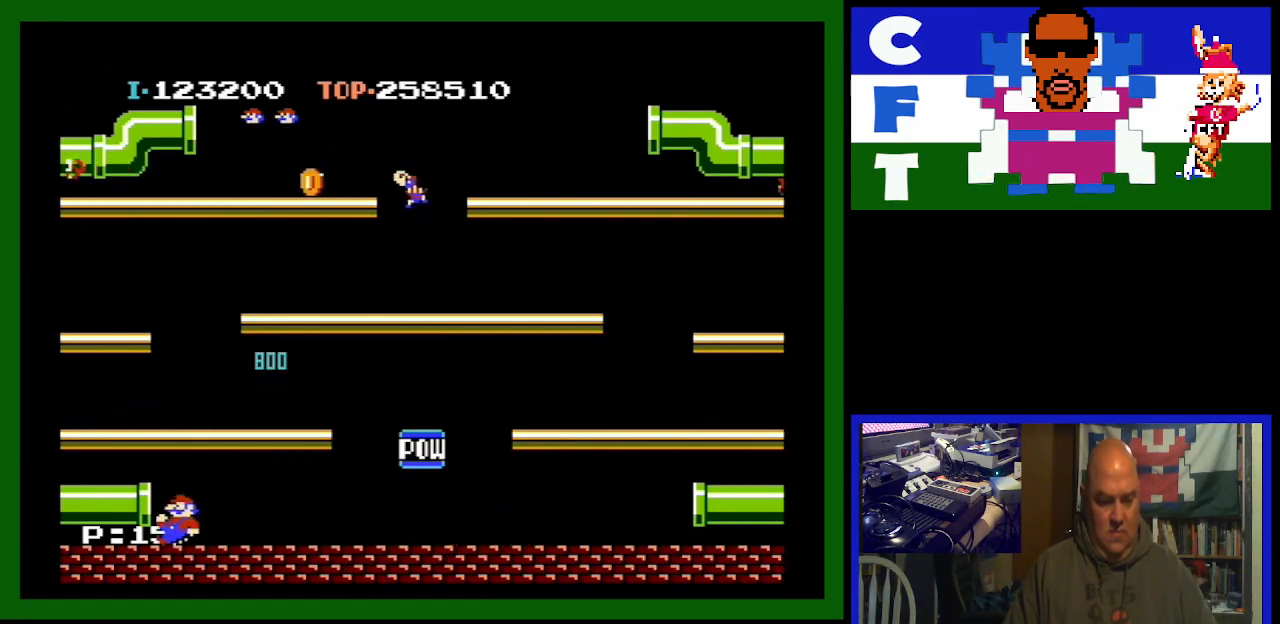
{"buttons": ["DPAD_RIGHT"], "events": []}
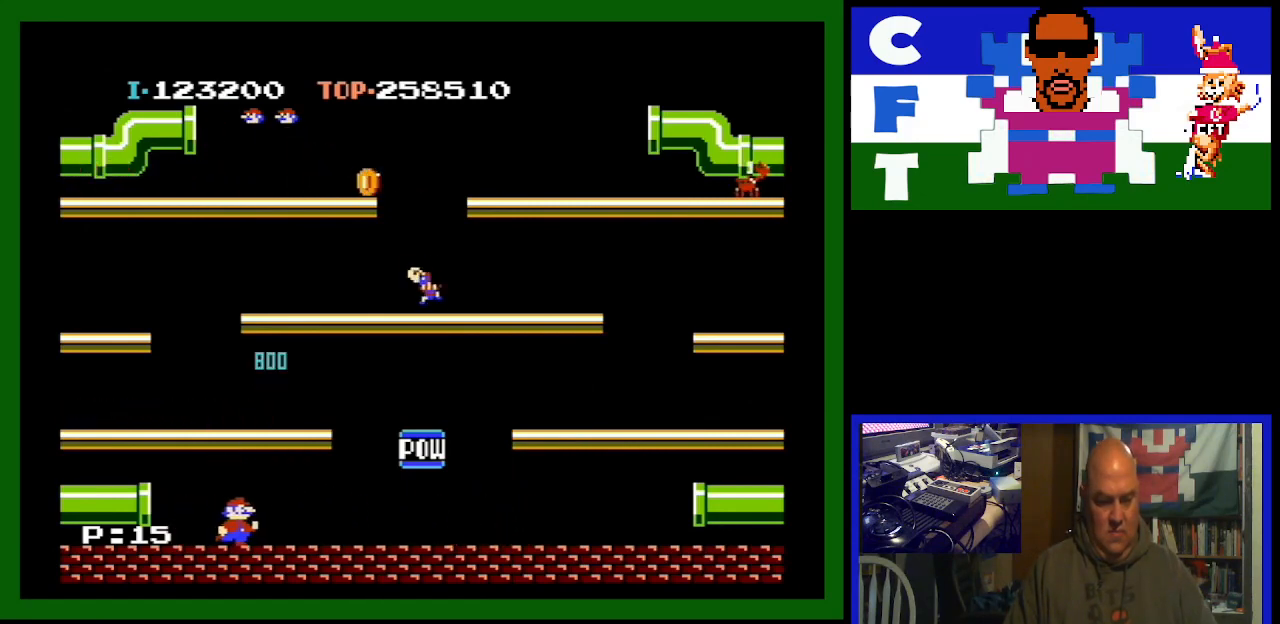
{"buttons": ["DPAD_RIGHT"], "events": []}
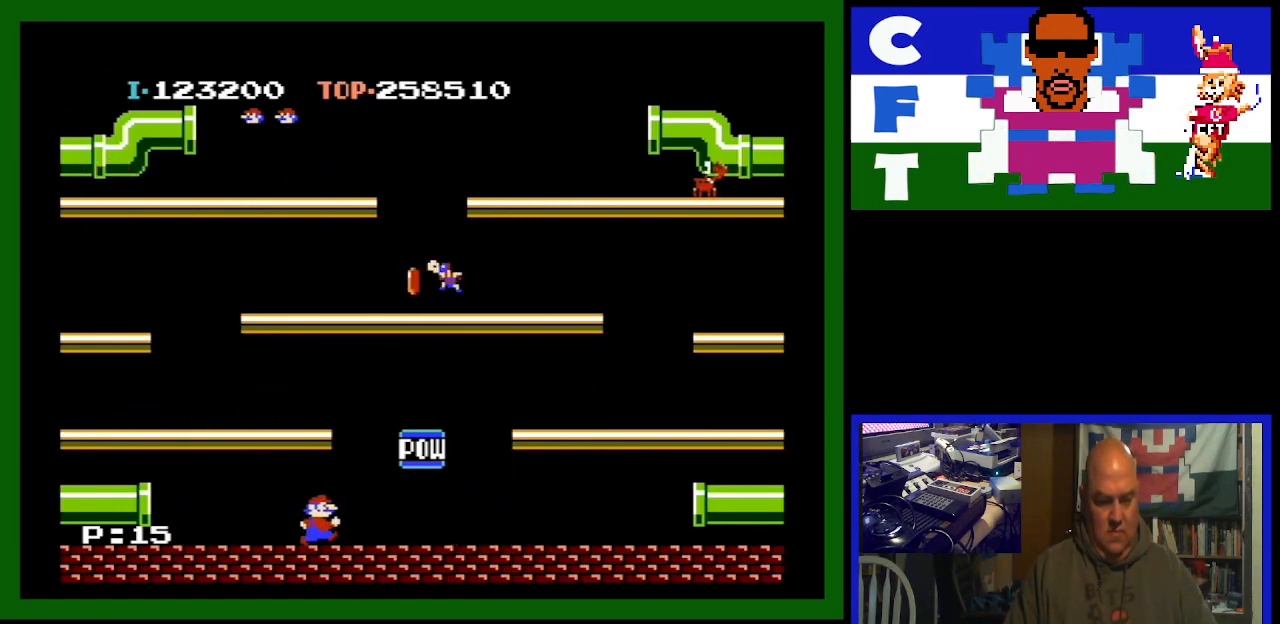
{"buttons": ["DPAD_RIGHT"], "events": []}
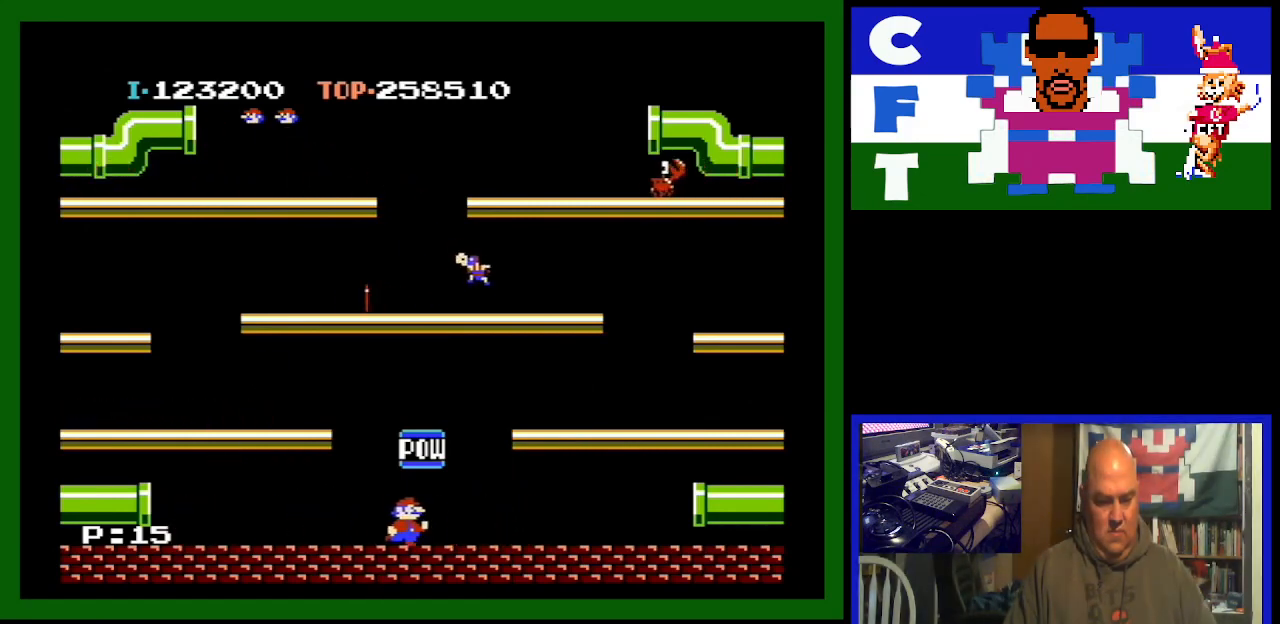
{"buttons": [], "events": [[100, "A", "down"], [200, "A", "up"], [200, "DPAD_RIGHT", "up"]]}
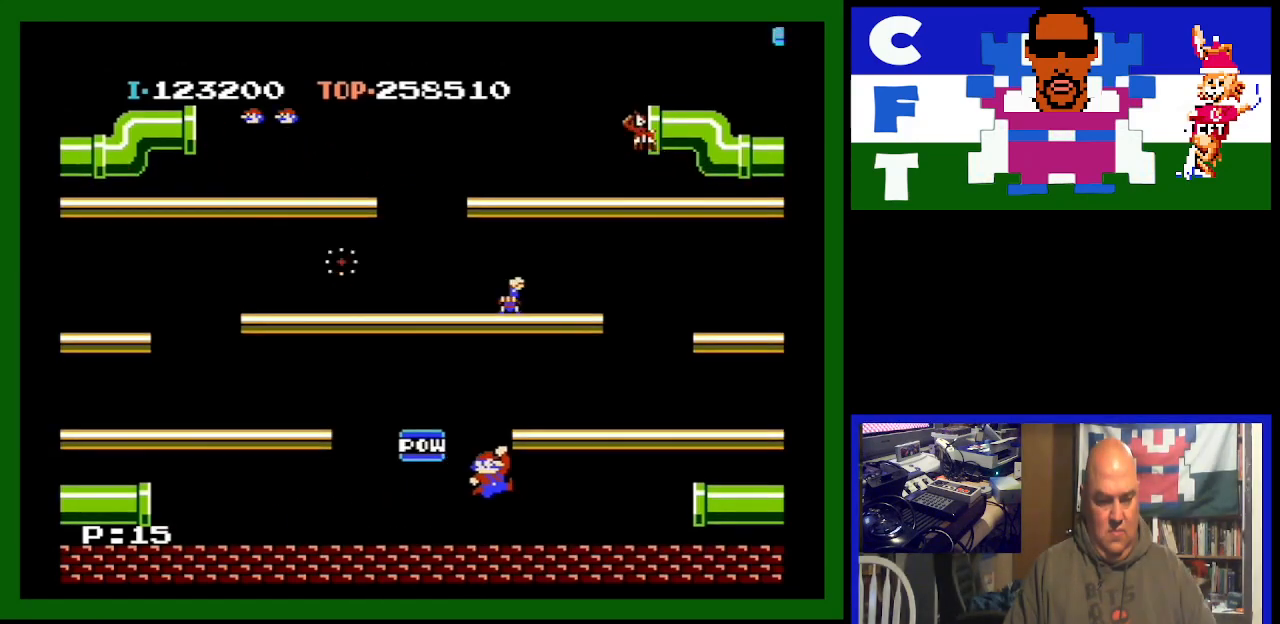
{"buttons": ["DPAD_LEFT"], "events": [[433, "DPAD_LEFT", "down"]]}
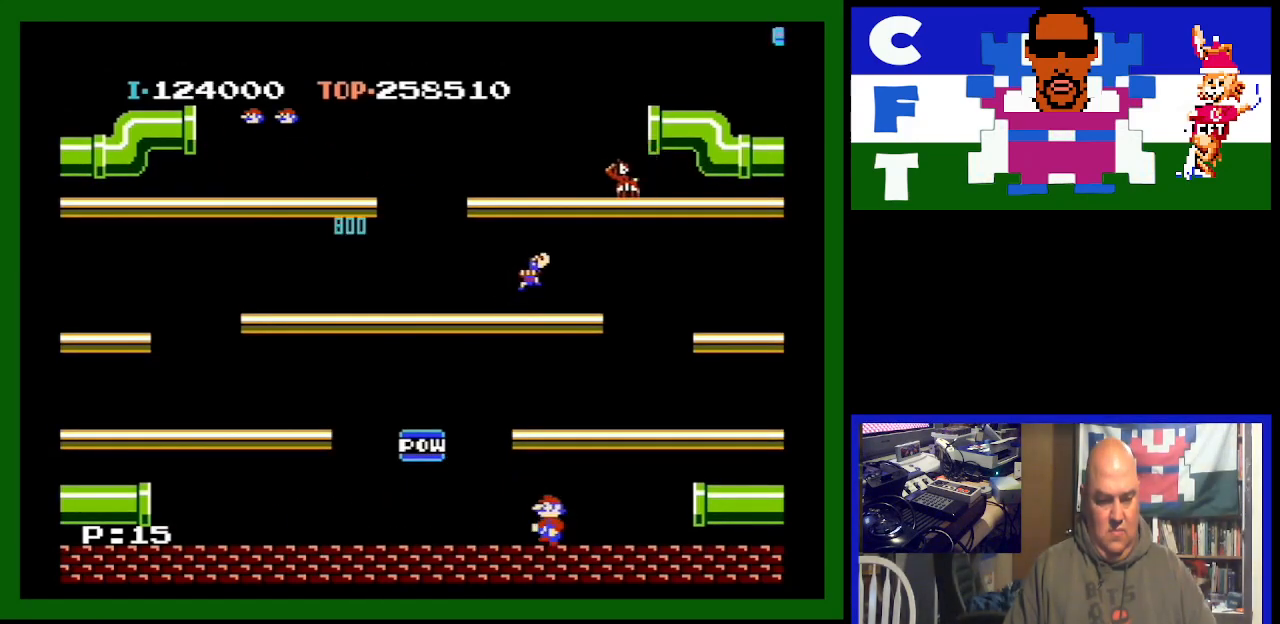
{"buttons": ["DPAD_LEFT"], "events": [[300, "DPAD_LEFT", "up"], [433, "DPAD_LEFT", "down"]]}
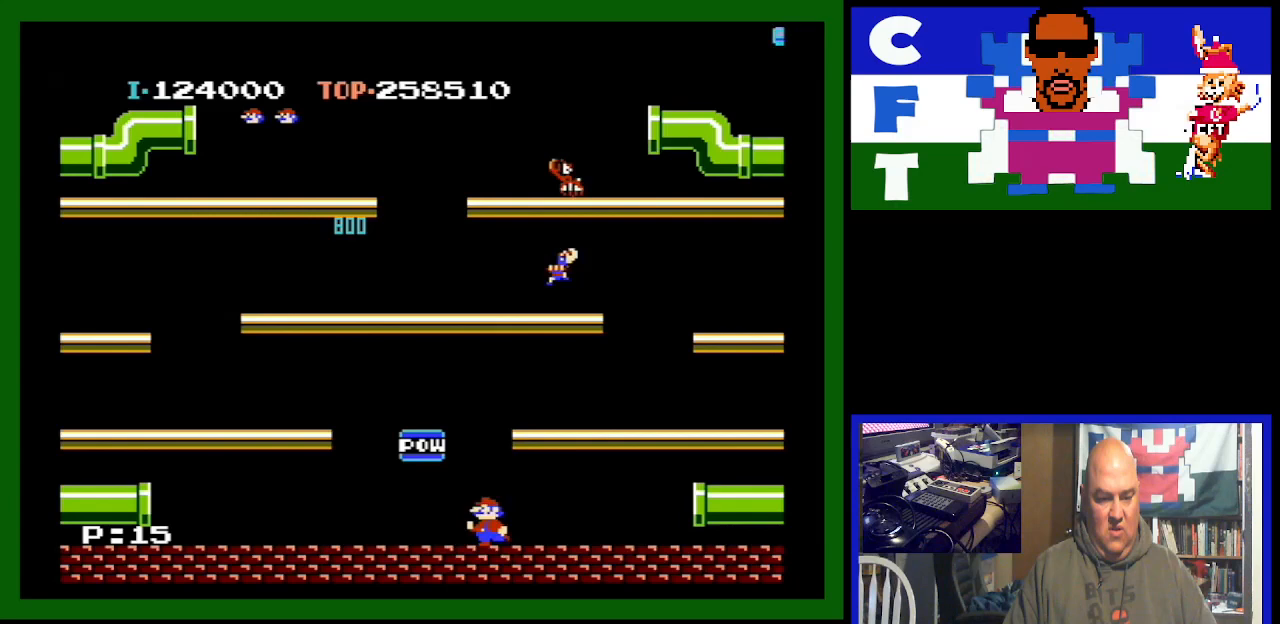
{"buttons": [], "events": [[67, "DPAD_LEFT", "up"], [167, "DPAD_LEFT", "down"], [400, "DPAD_LEFT", "up"]]}
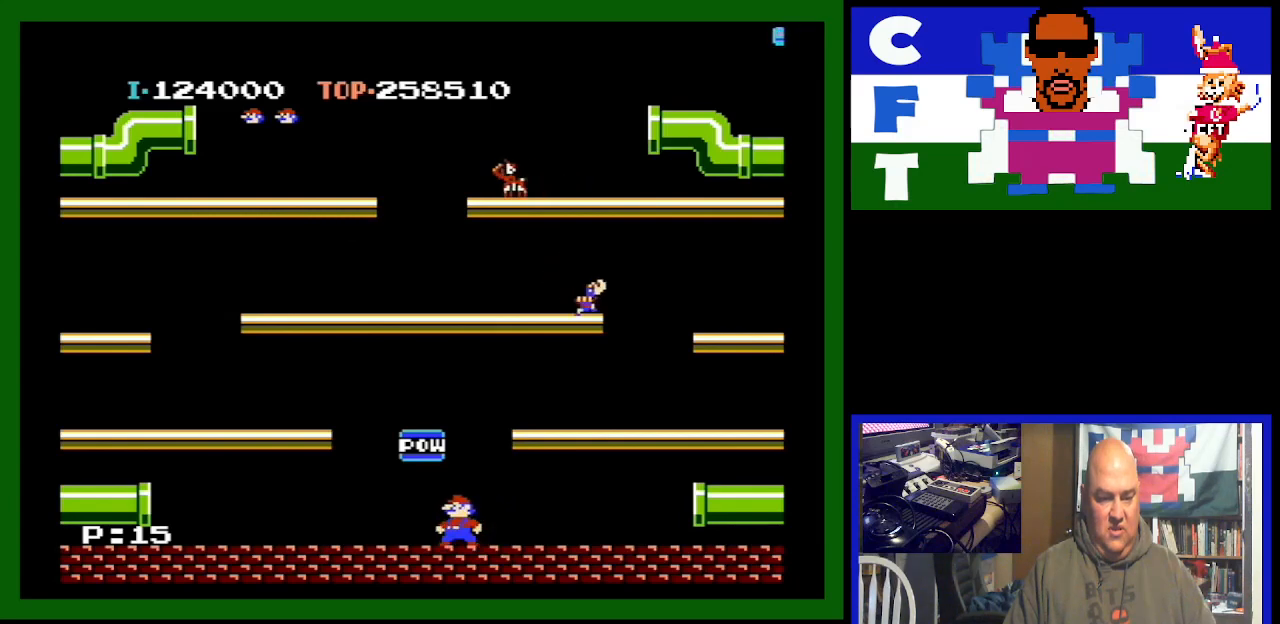
{"buttons": [], "events": [[367, "DPAD_LEFT", "down"], [500, "DPAD_LEFT", "up"]]}
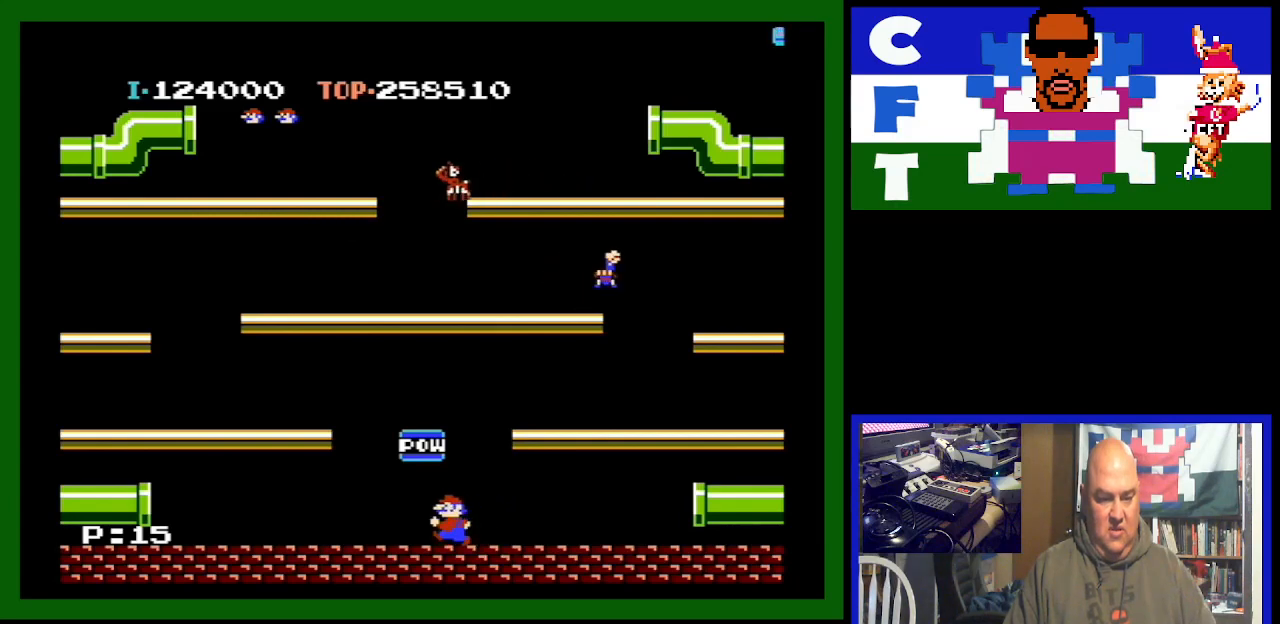
{"buttons": [], "events": []}
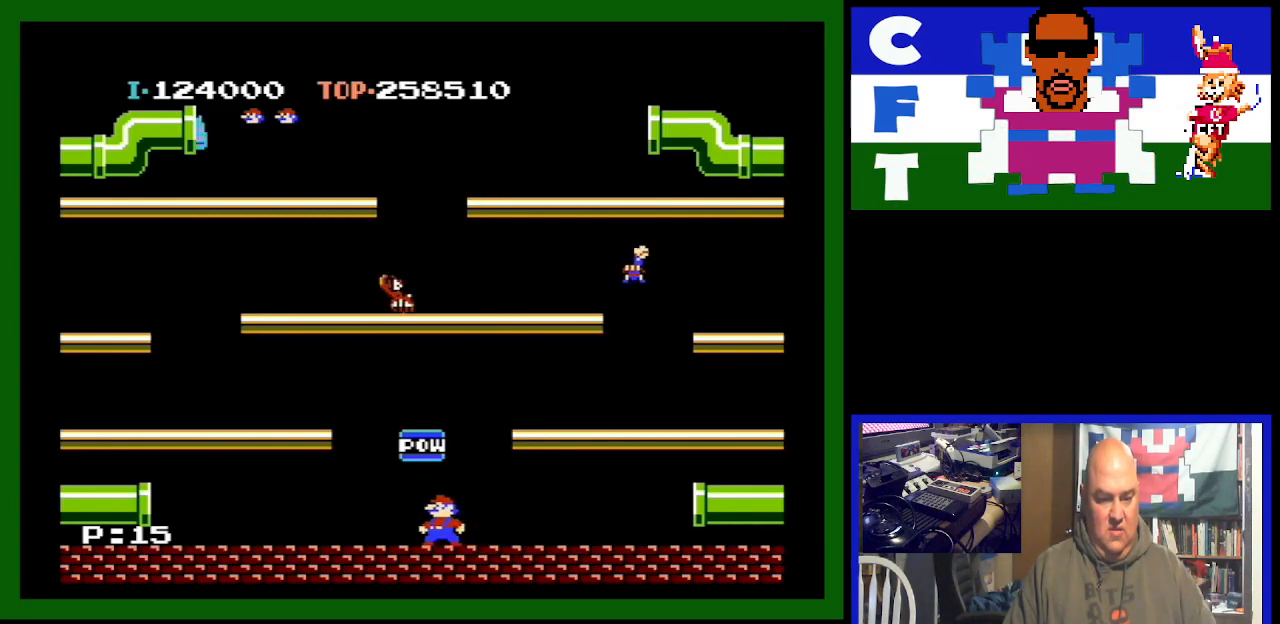
{"buttons": [], "events": [[233, "DPAD_LEFT", "down"], [333, "DPAD_LEFT", "up"], [433, "DPAD_LEFT", "down"], [467, "DPAD_LEFT", "up"]]}
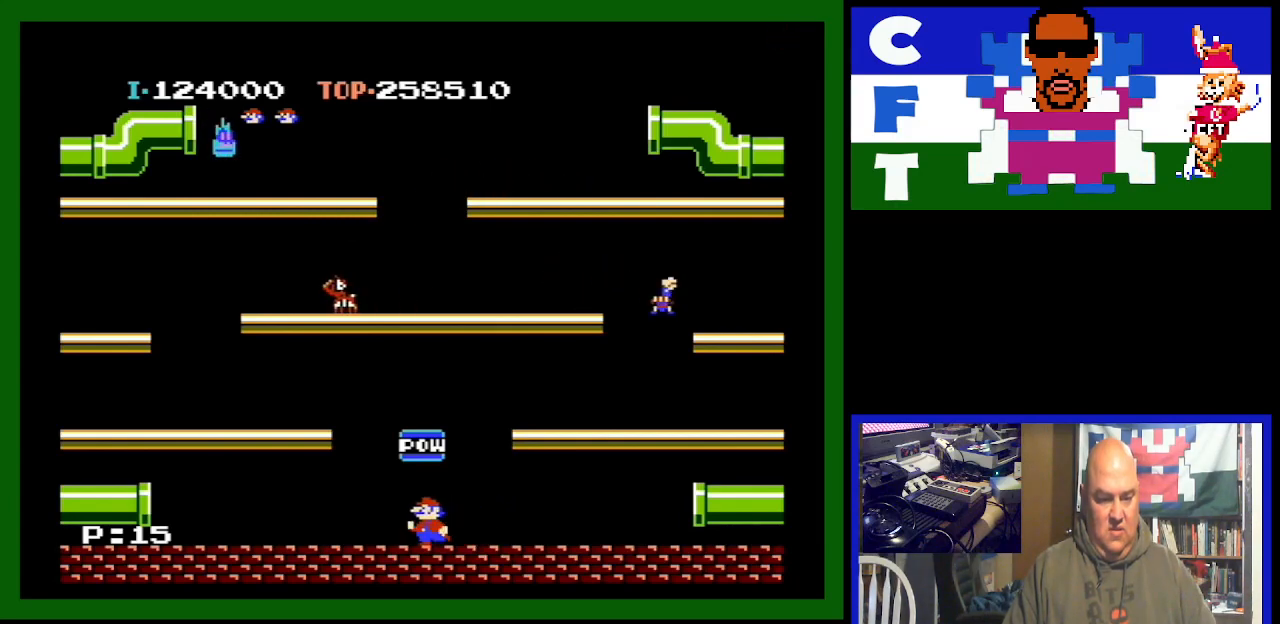
{"buttons": ["A"], "events": [[433, "A", "down"]]}
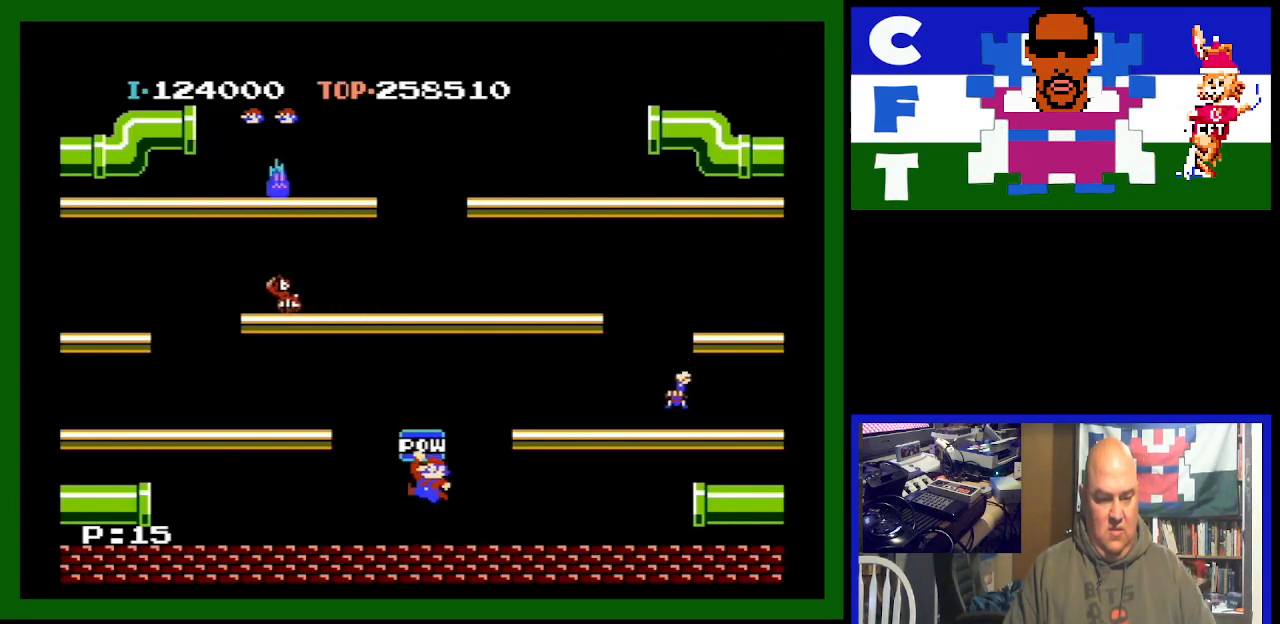
{"buttons": ["DPAD_LEFT"], "events": [[100, "A", "up"], [333, "DPAD_LEFT", "down"]]}